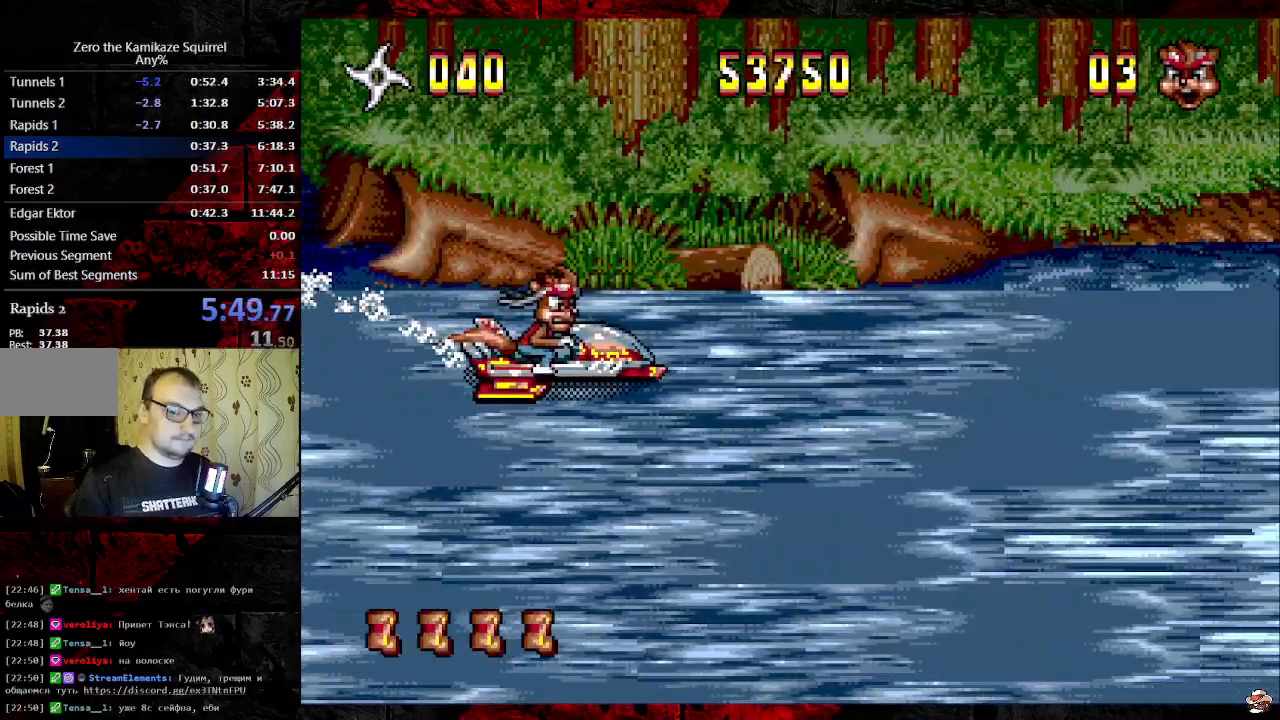
Gameplay with a controller (Xbox layout); each line is a JSON object with the inputs held at the frame after it. "events" lists button and stick changes between this image and that frame as [ms after this image, input, new state], when the widget could be followed in between. Not read: DPAD_UP L1 L2 L3 R1 R2 R3 SELECT.
{"buttons": ["DPAD_RIGHT"], "events": []}
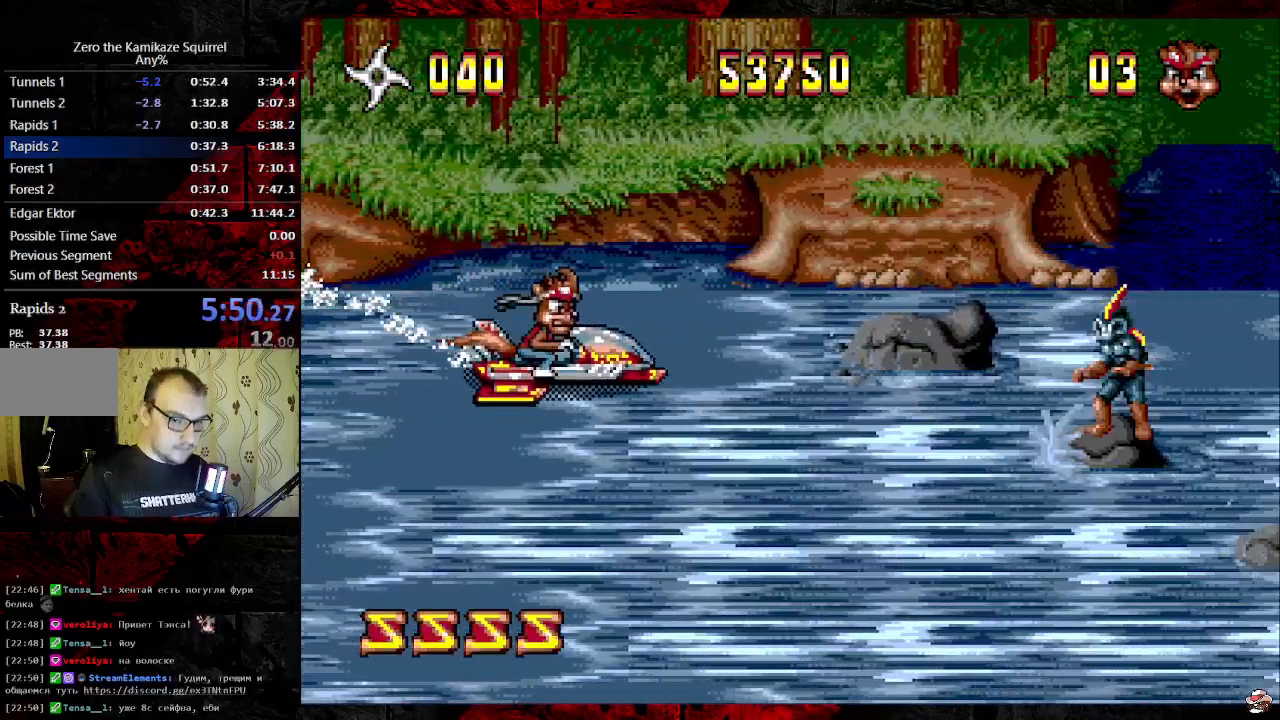
{"buttons": ["DPAD_RIGHT"], "events": [[117, "B", "down"], [233, "B", "up"]]}
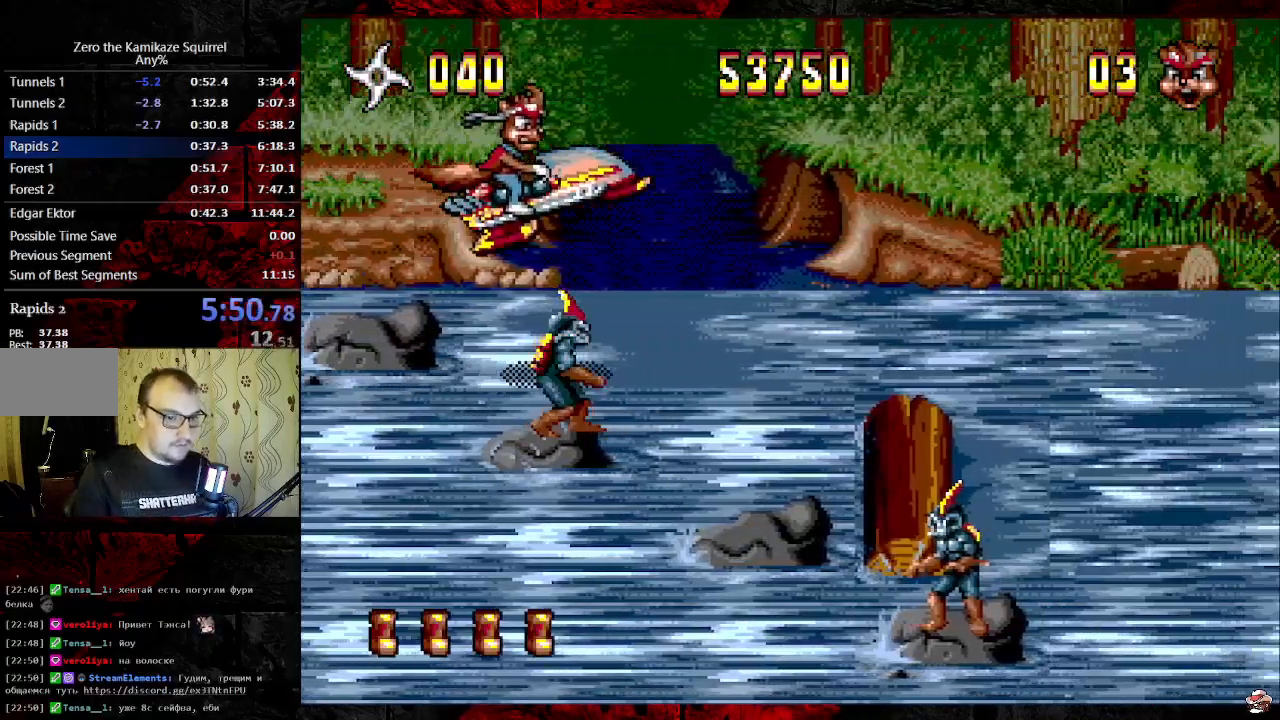
{"buttons": ["DPAD_RIGHT"], "events": [[367, "B", "down"], [500, "B", "up"]]}
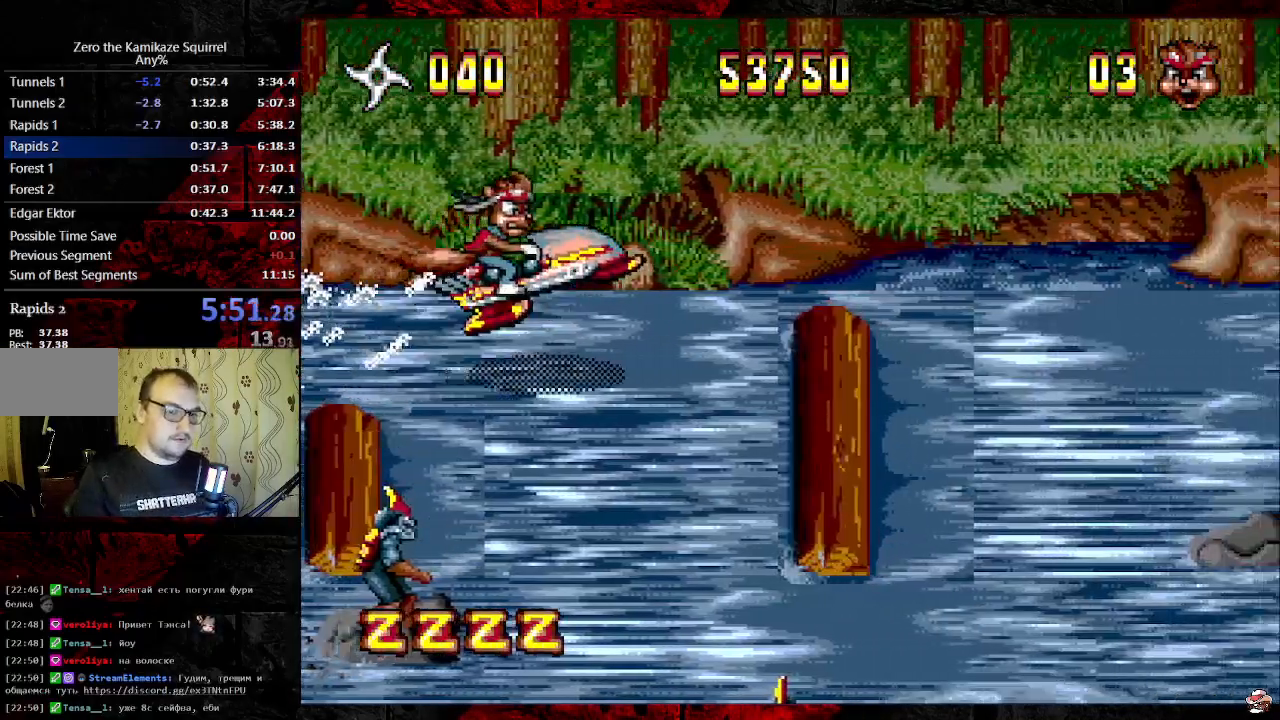
{"buttons": ["DPAD_RIGHT"], "events": []}
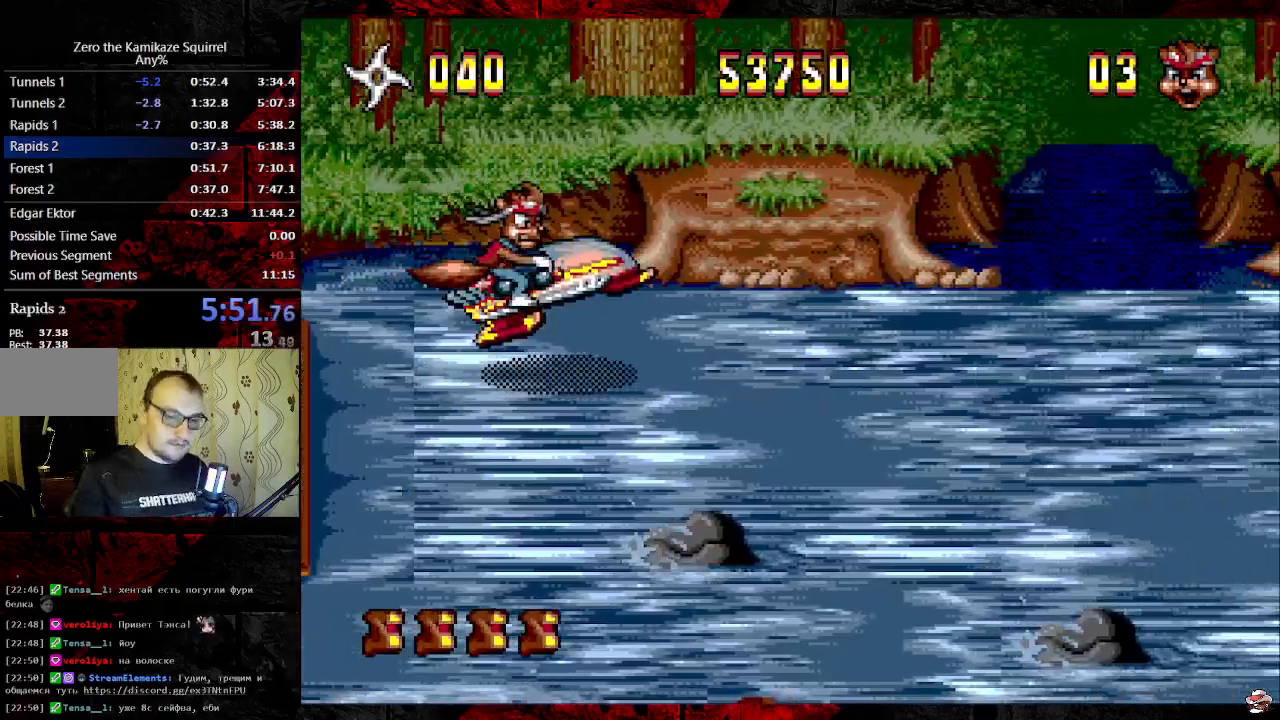
{"buttons": ["DPAD_RIGHT"], "events": []}
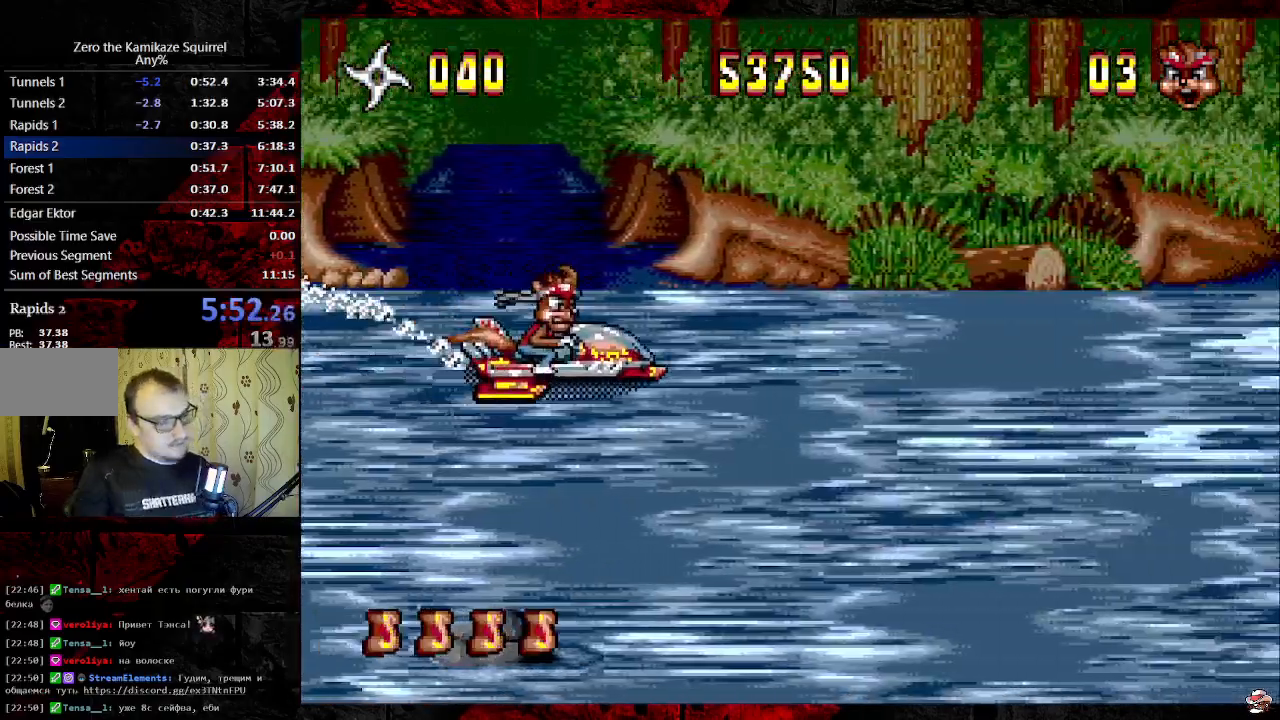
{"buttons": ["DPAD_RIGHT"], "events": []}
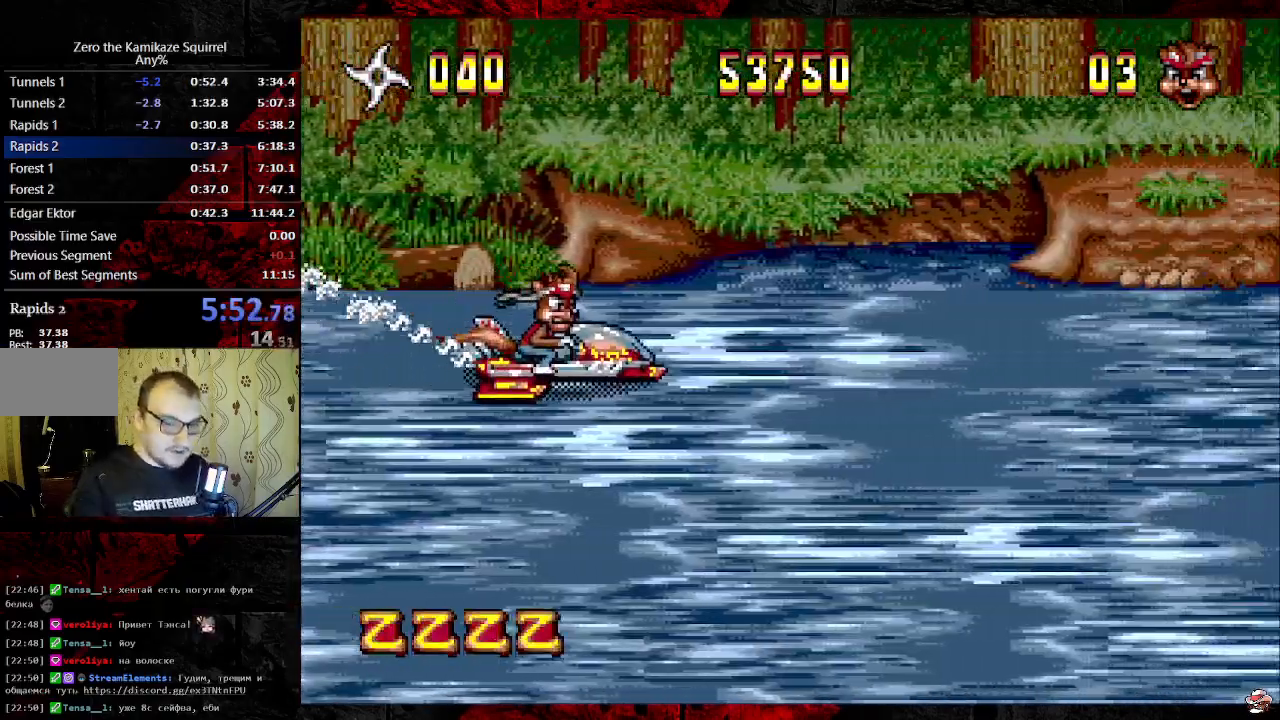
{"buttons": ["DPAD_RIGHT"], "events": []}
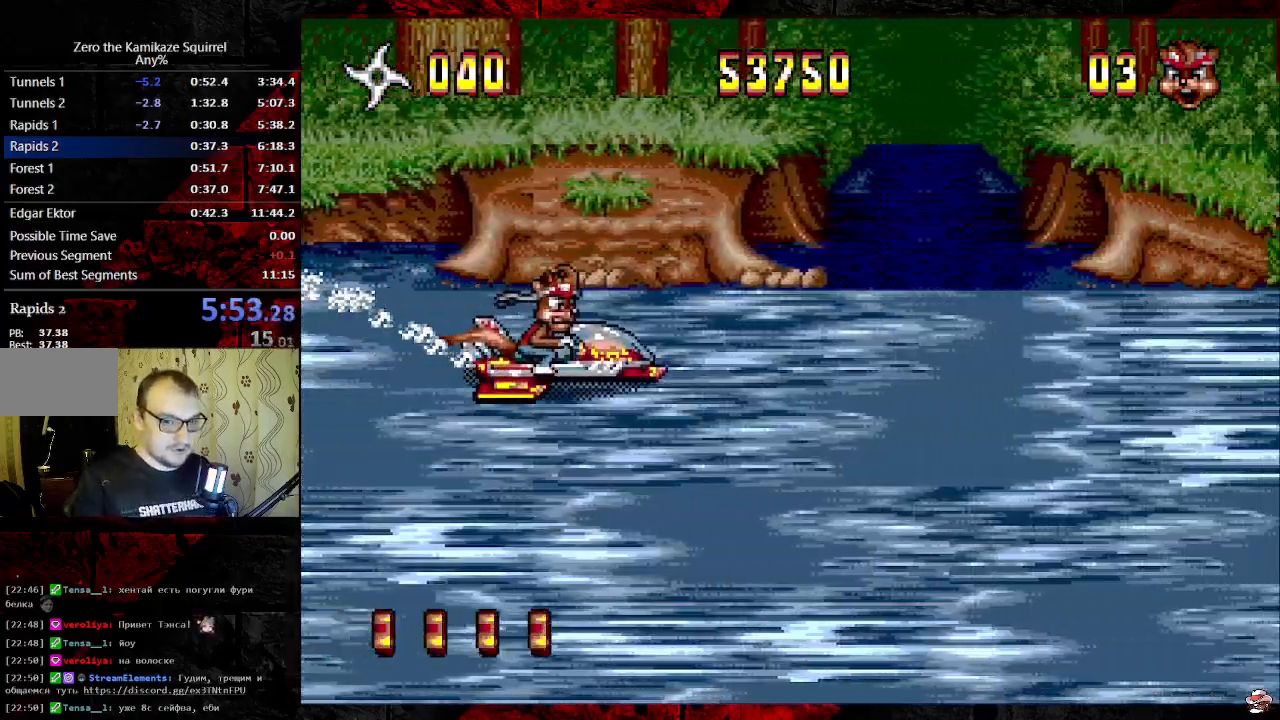
{"buttons": ["DPAD_RIGHT"], "events": []}
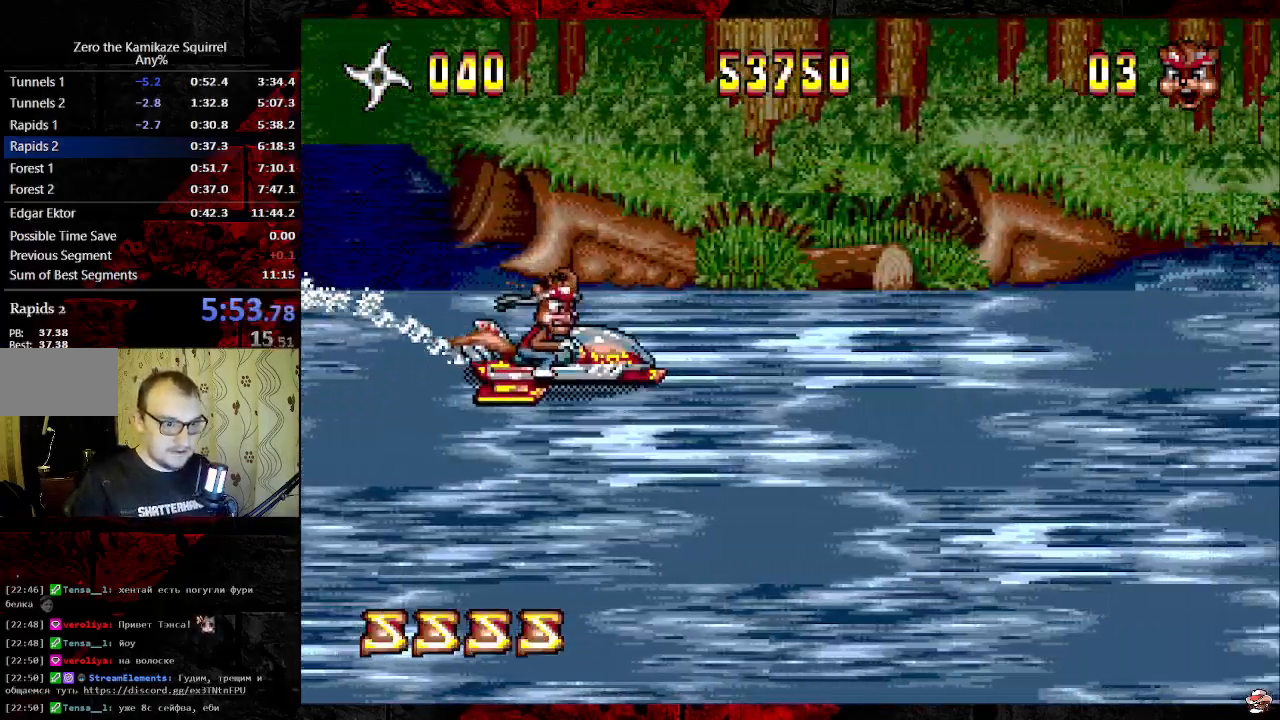
{"buttons": ["DPAD_RIGHT"], "events": []}
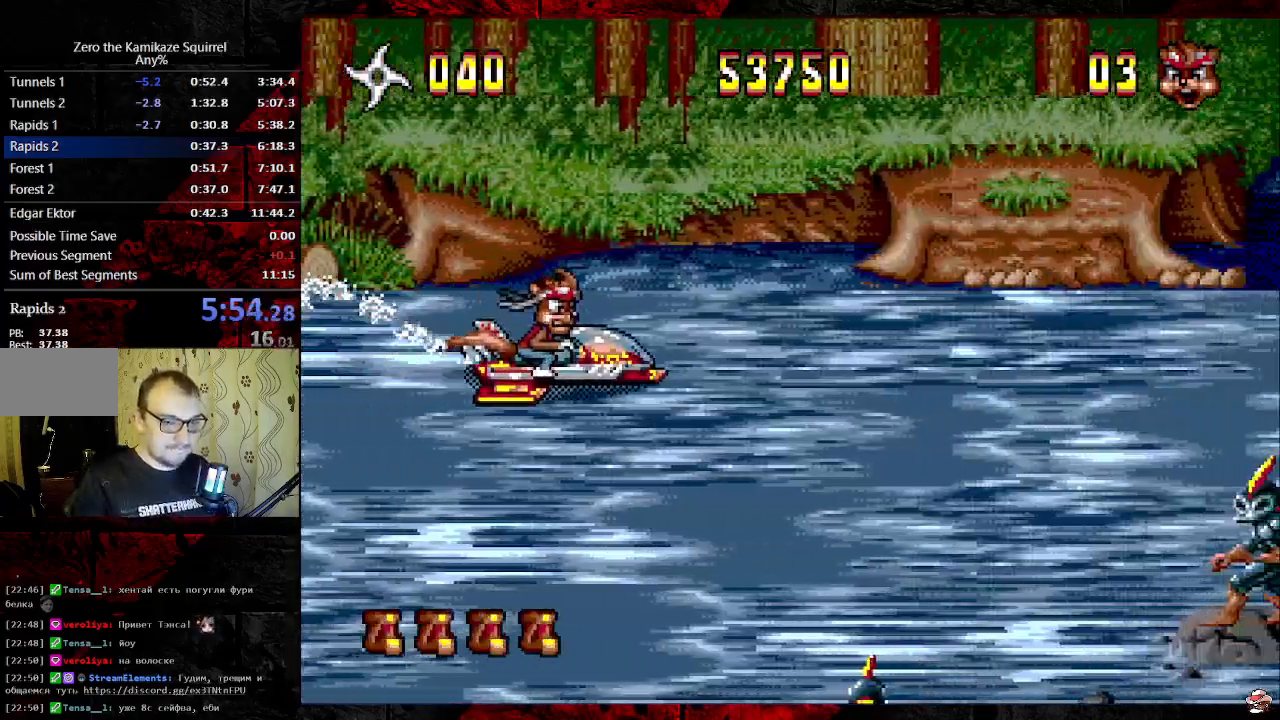
{"buttons": ["DPAD_RIGHT"], "events": []}
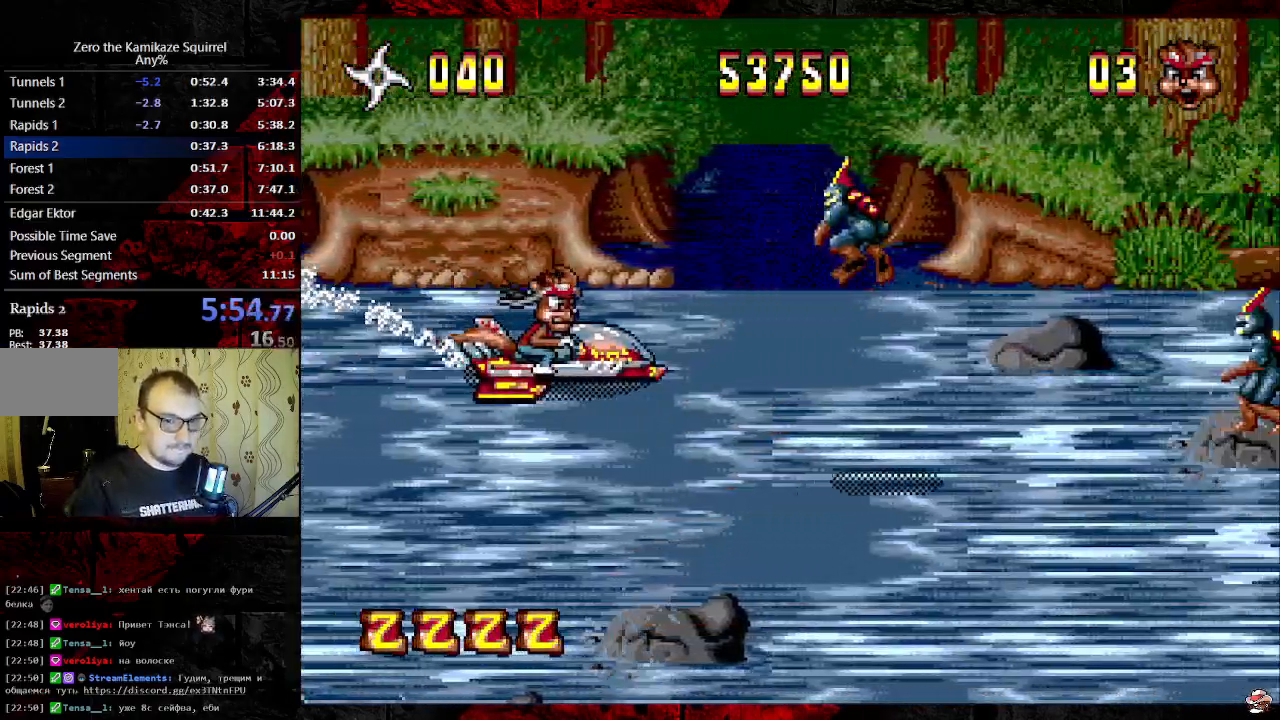
{"buttons": ["DPAD_RIGHT"], "events": [[217, "B", "down"], [350, "B", "up"]]}
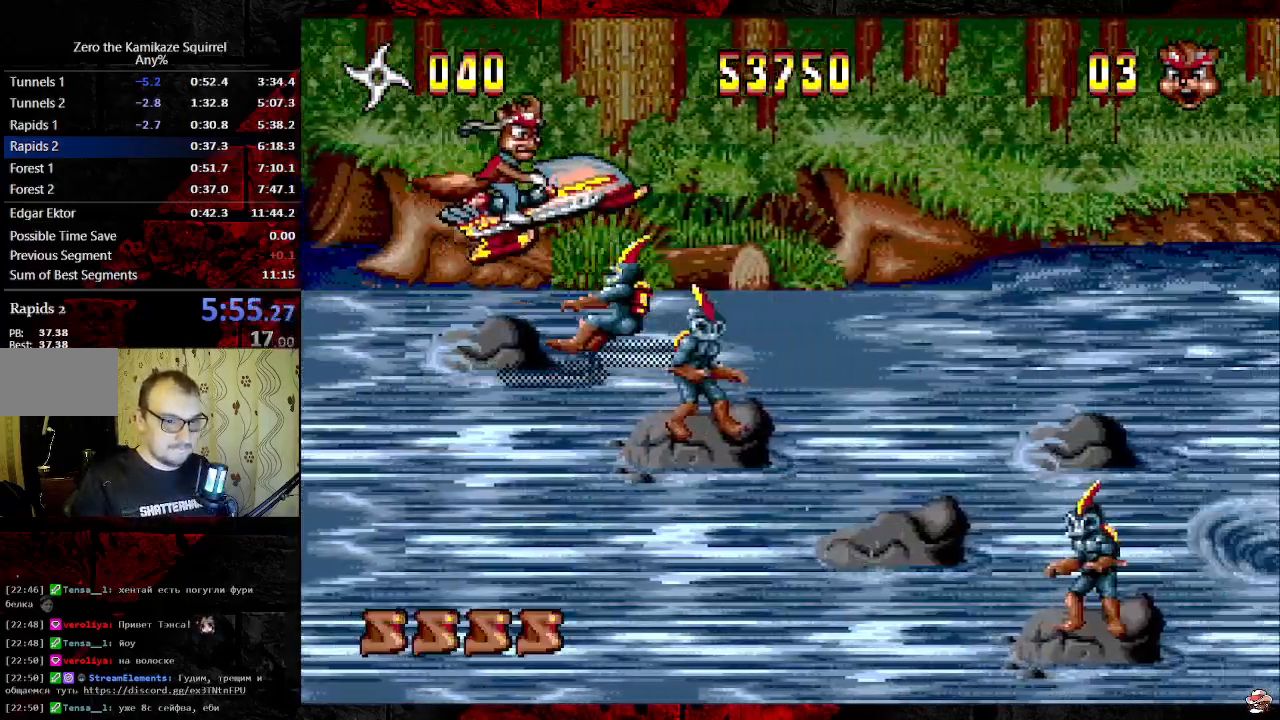
{"buttons": ["DPAD_RIGHT"], "events": []}
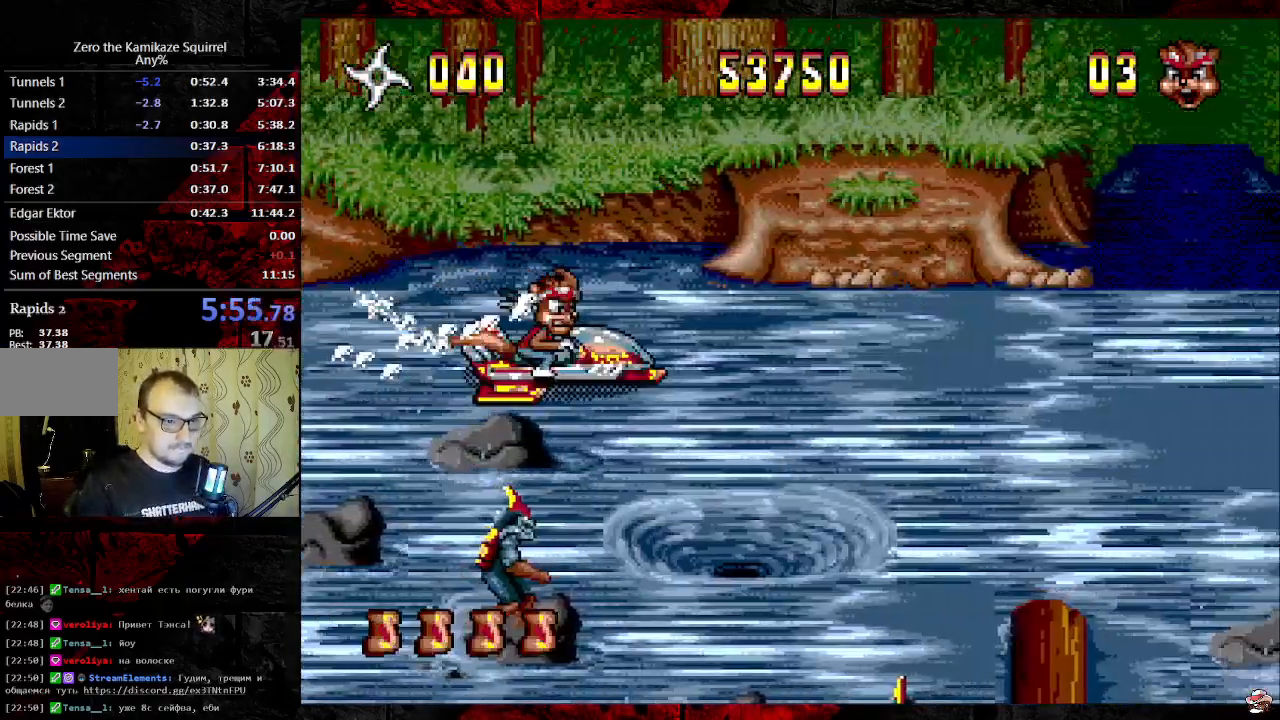
{"buttons": ["DPAD_RIGHT"], "events": [[83, "DPAD_DOWN", "down"], [183, "DPAD_DOWN", "up"]]}
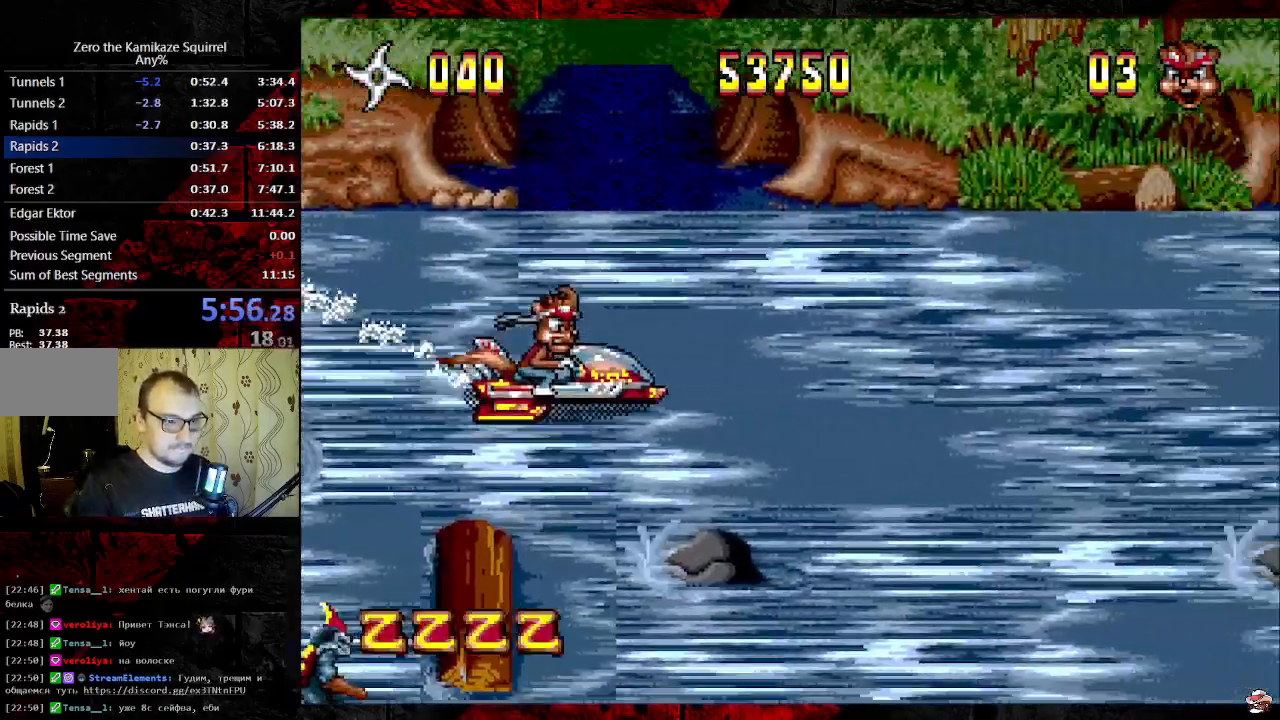
{"buttons": ["DPAD_RIGHT"], "events": []}
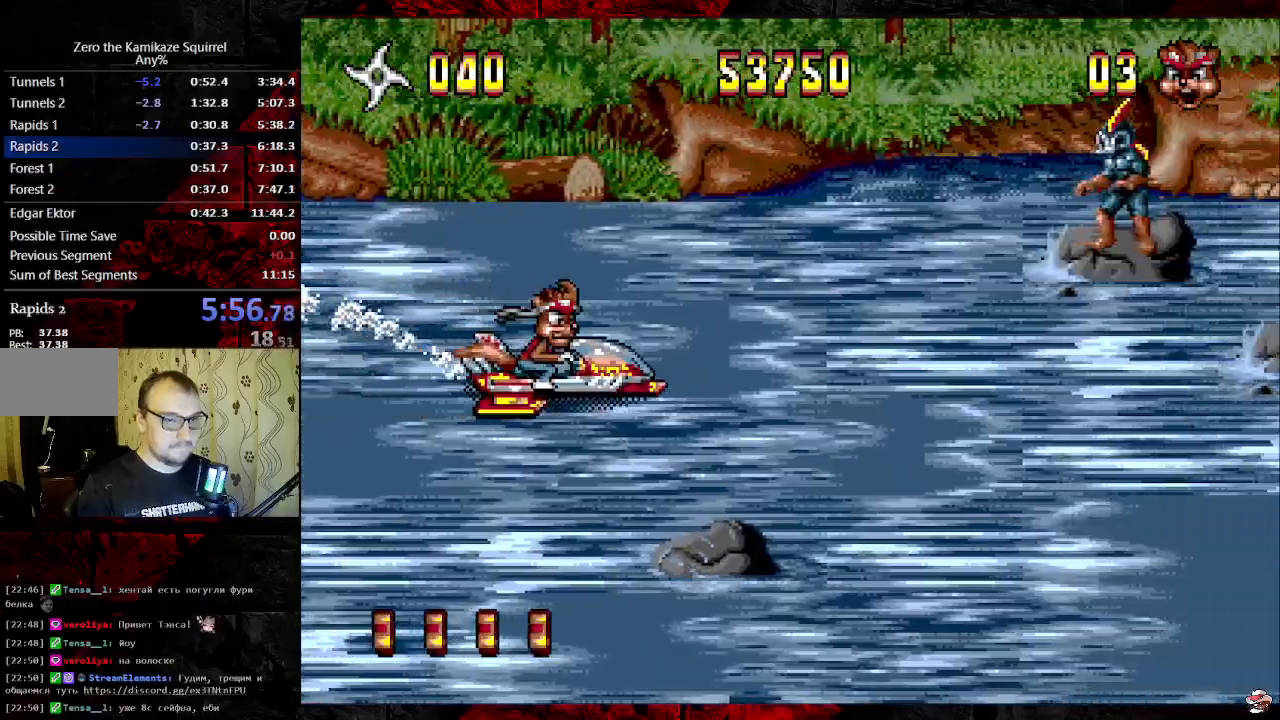
{"buttons": ["DPAD_RIGHT"], "events": [[300, "B", "down"], [467, "B", "up"]]}
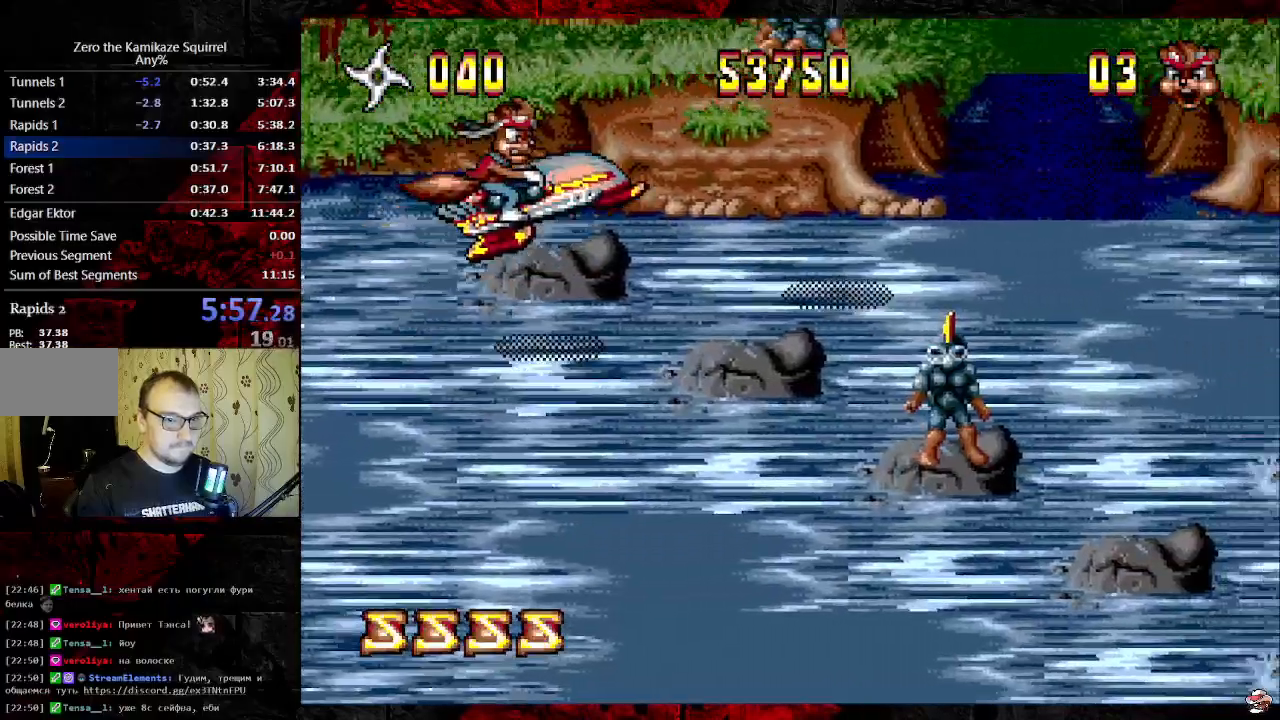
{"buttons": ["DPAD_RIGHT"], "events": []}
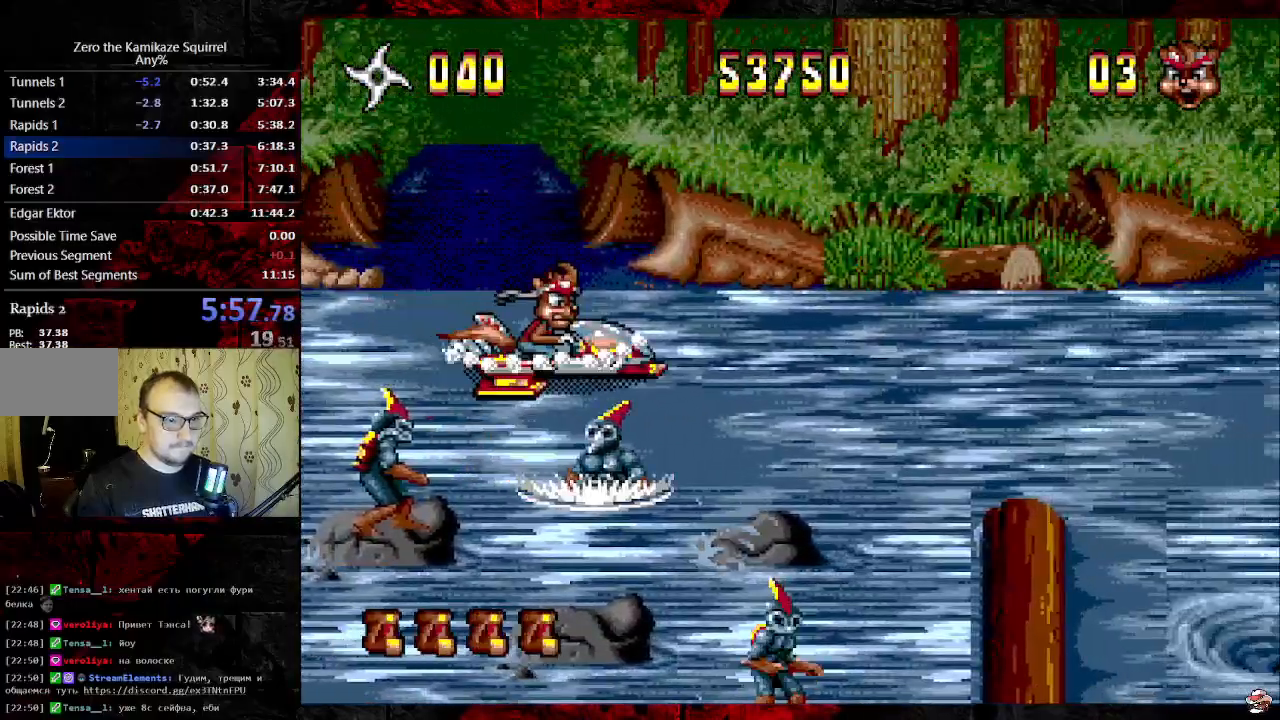
{"buttons": ["DPAD_RIGHT"], "events": []}
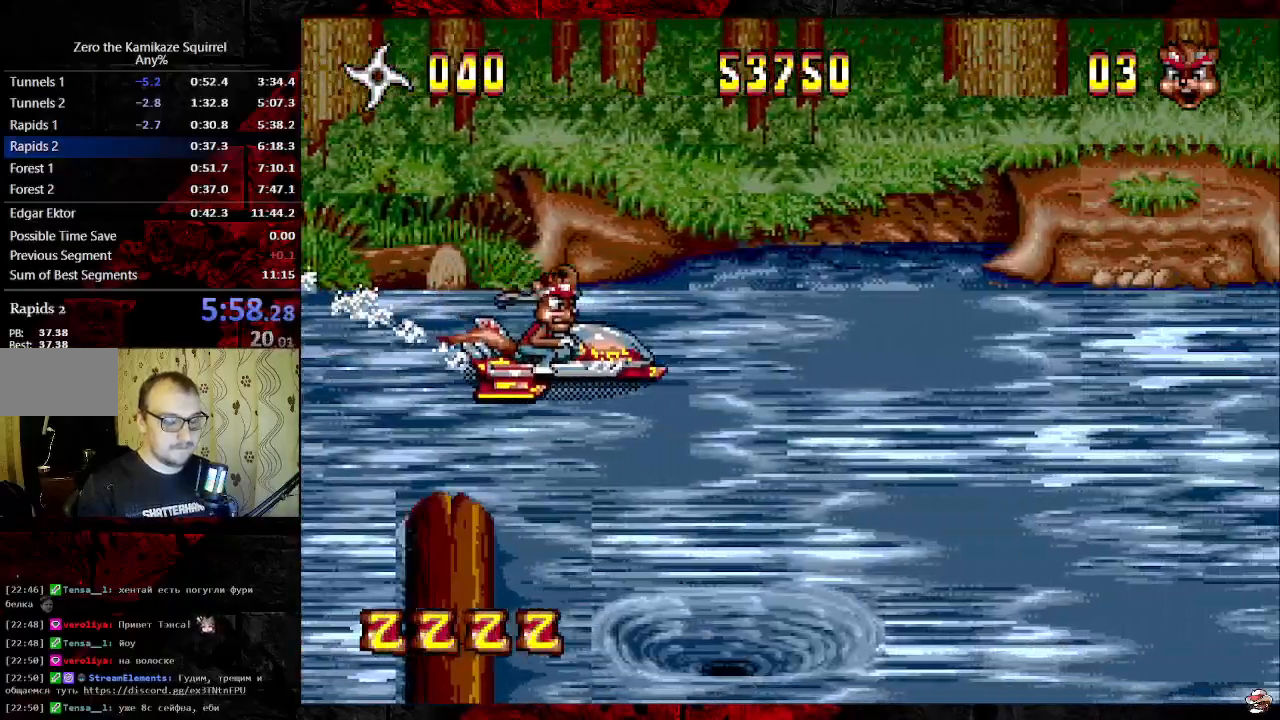
{"buttons": ["DPAD_RIGHT"], "events": [[183, "DPAD_DOWN", "down"], [267, "DPAD_DOWN", "up"]]}
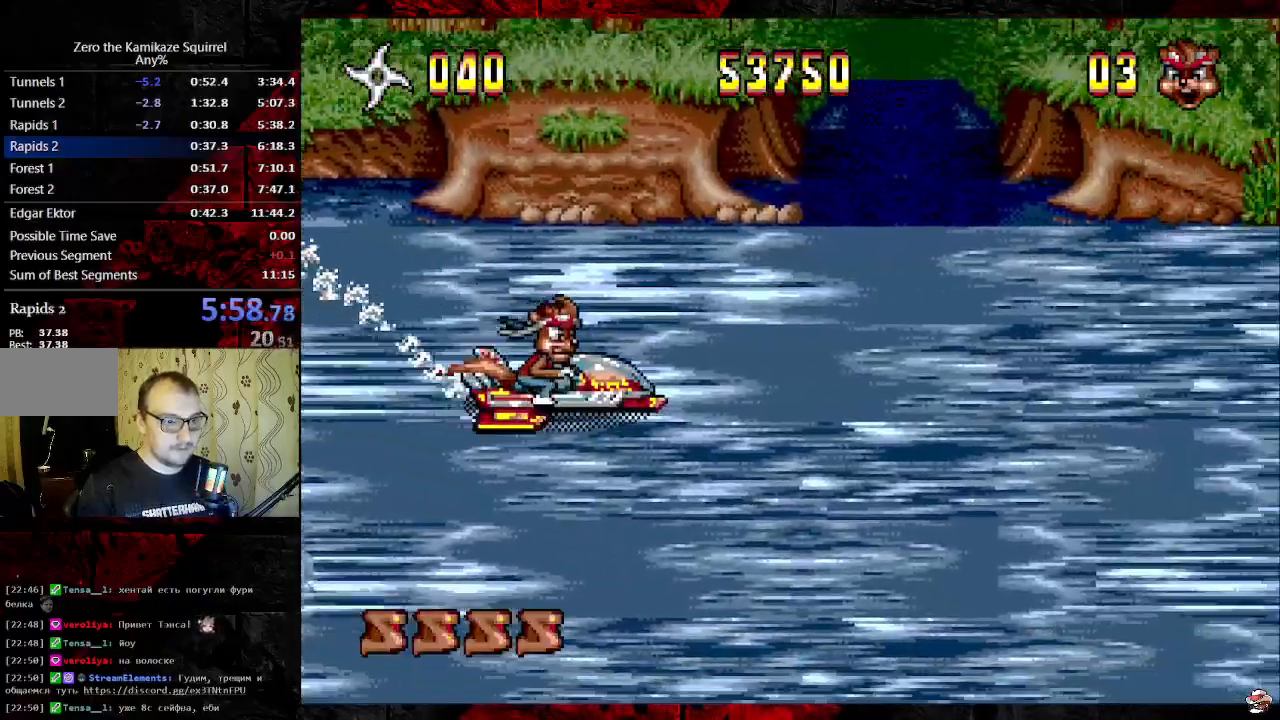
{"buttons": ["DPAD_RIGHT"], "events": []}
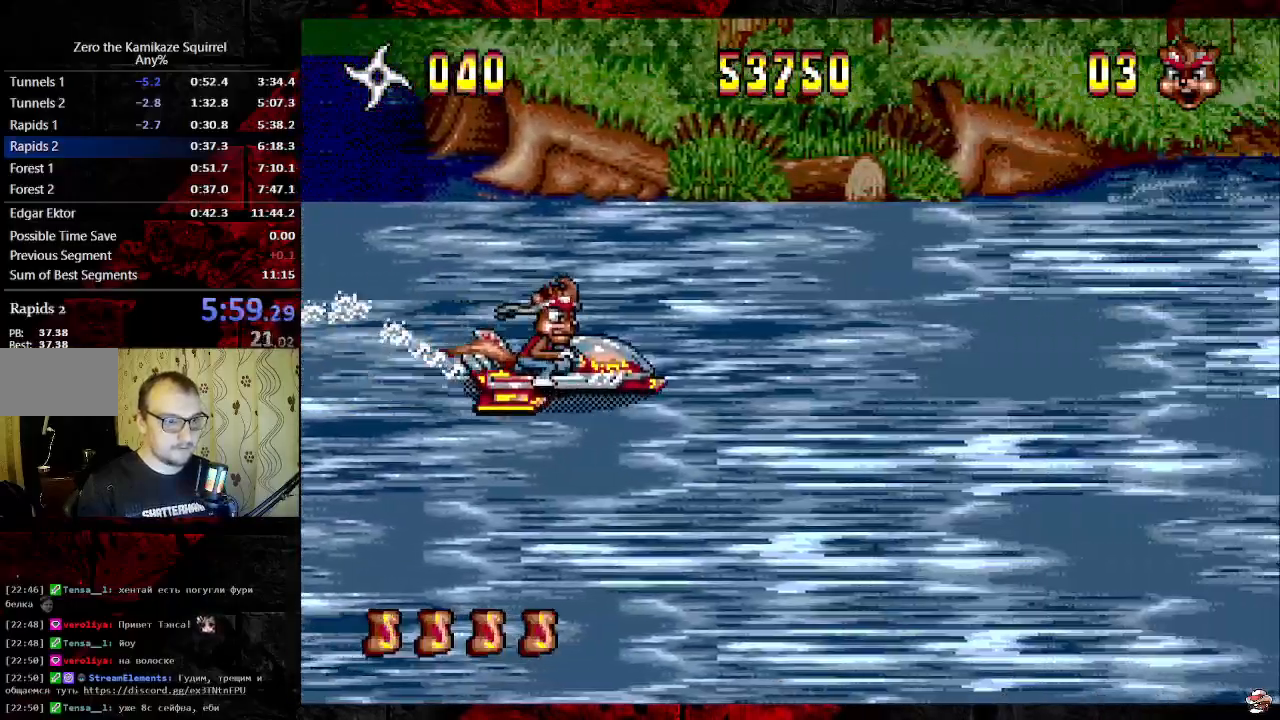
{"buttons": ["DPAD_RIGHT"], "events": []}
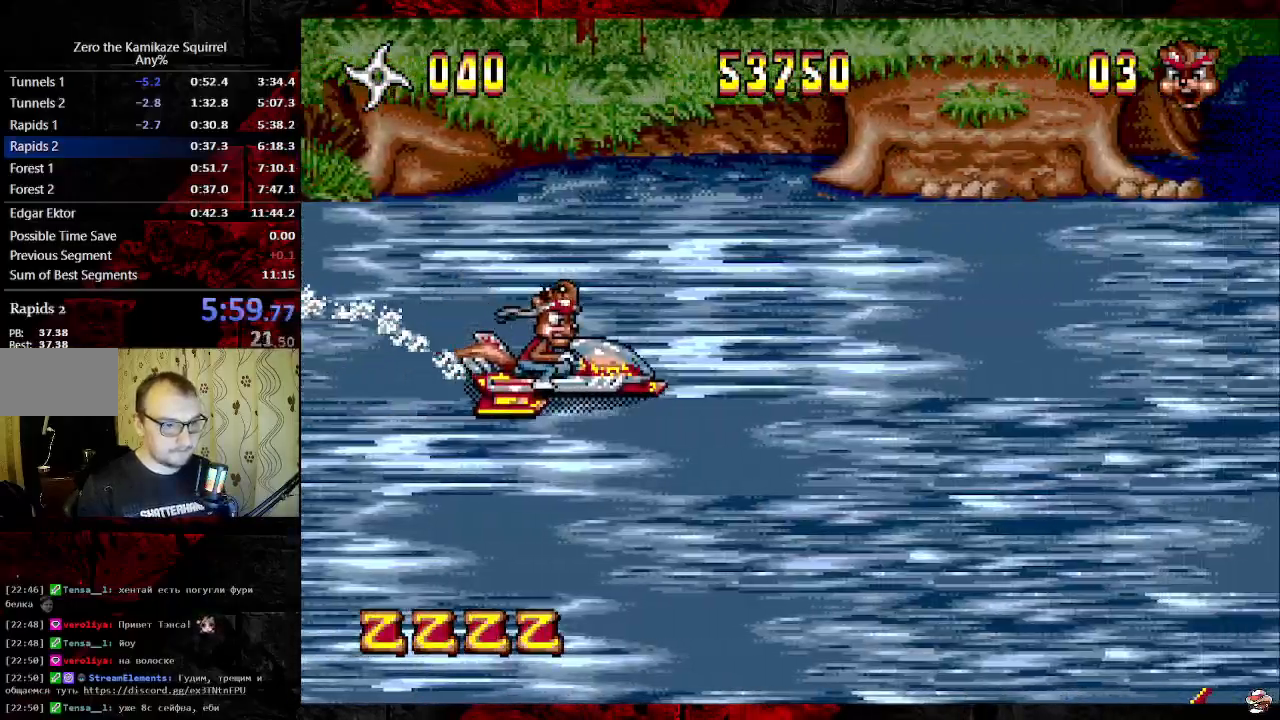
{"buttons": ["DPAD_RIGHT"], "events": []}
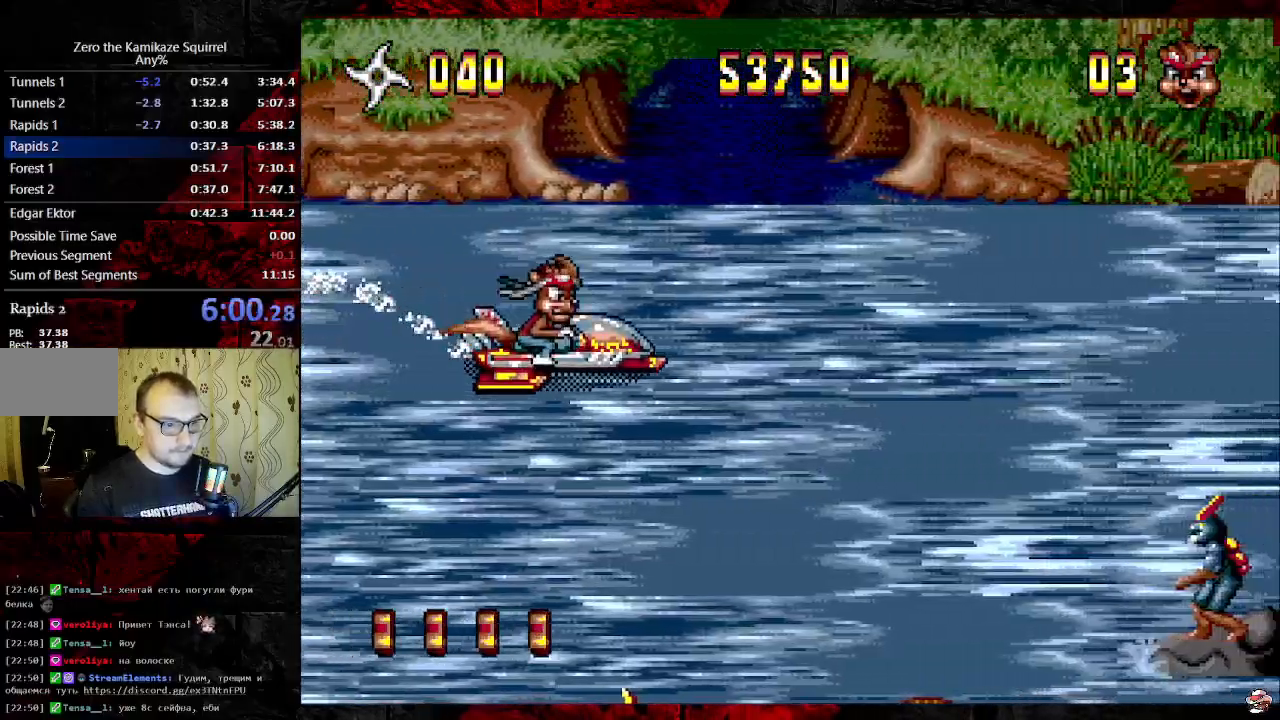
{"buttons": ["DPAD_RIGHT"], "events": []}
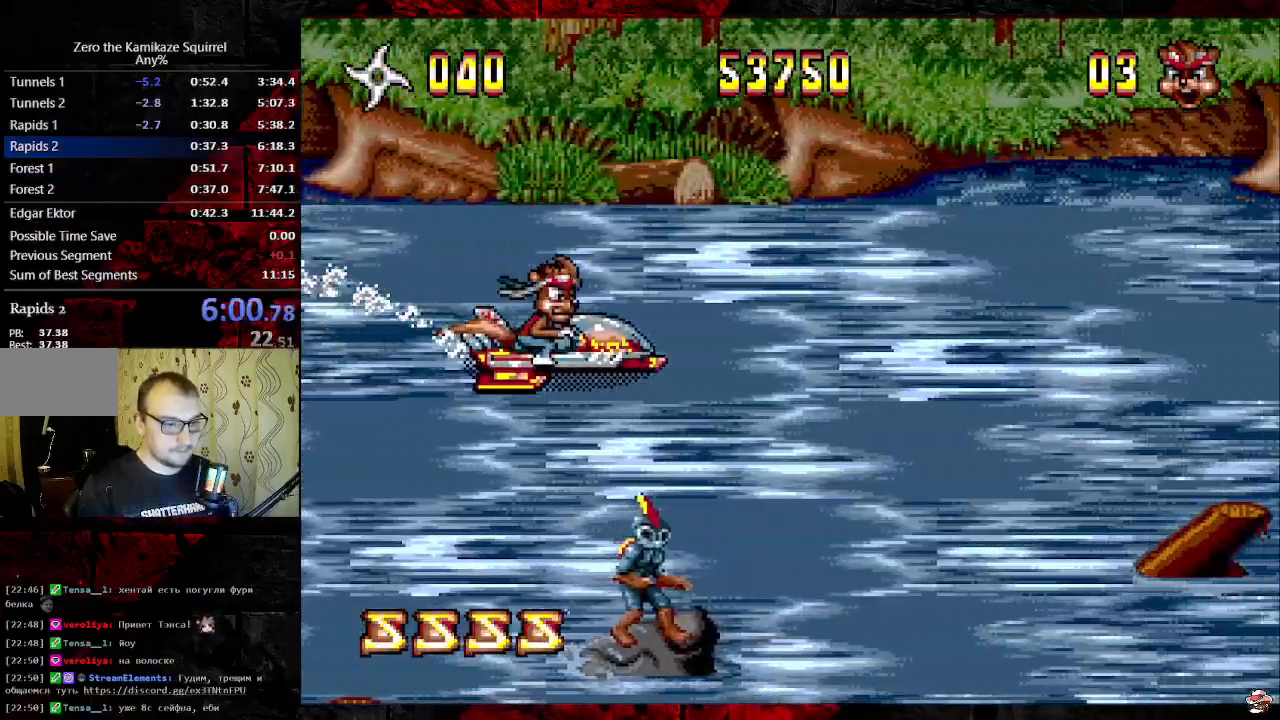
{"buttons": ["DPAD_RIGHT"], "events": []}
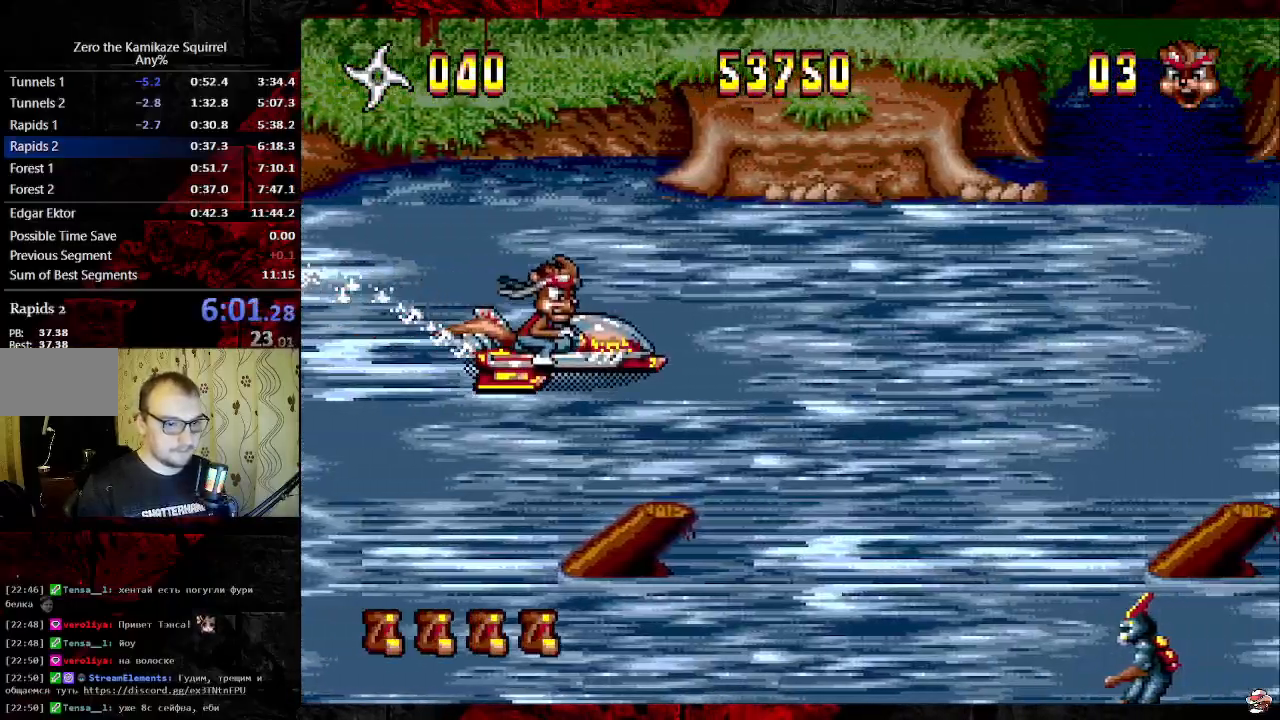
{"buttons": ["DPAD_RIGHT"], "events": []}
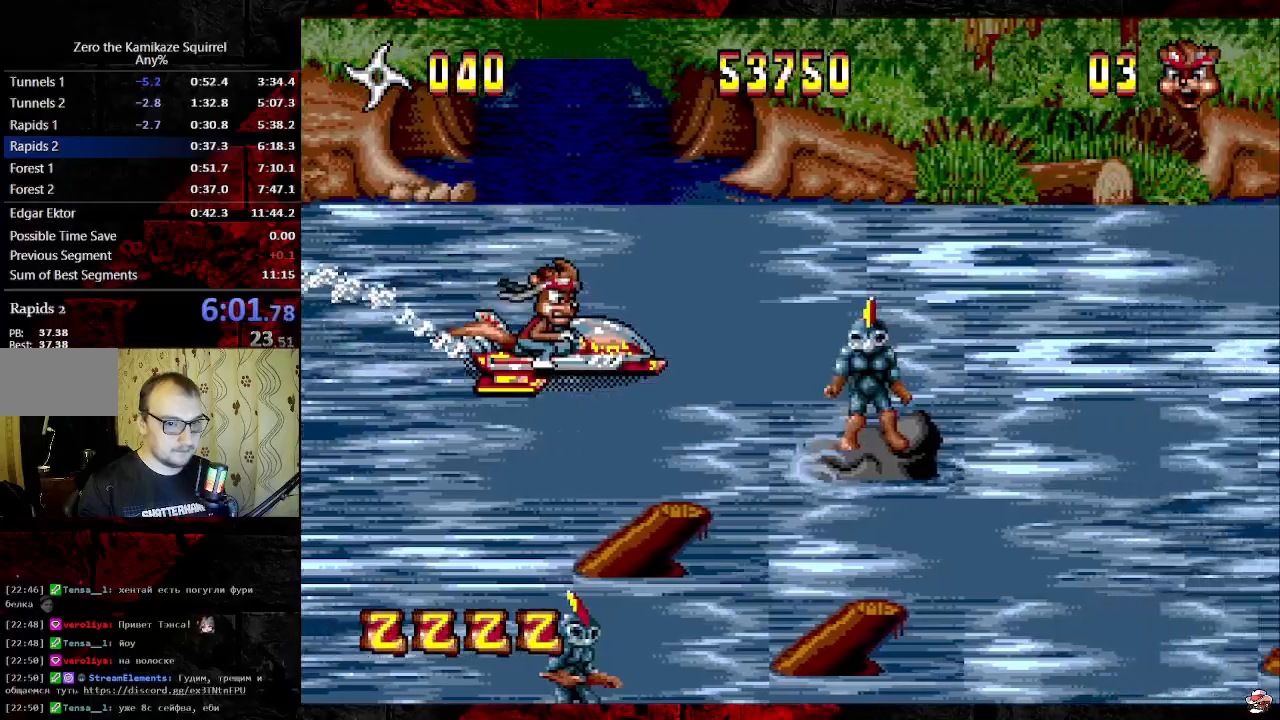
{"buttons": ["DPAD_RIGHT"], "events": []}
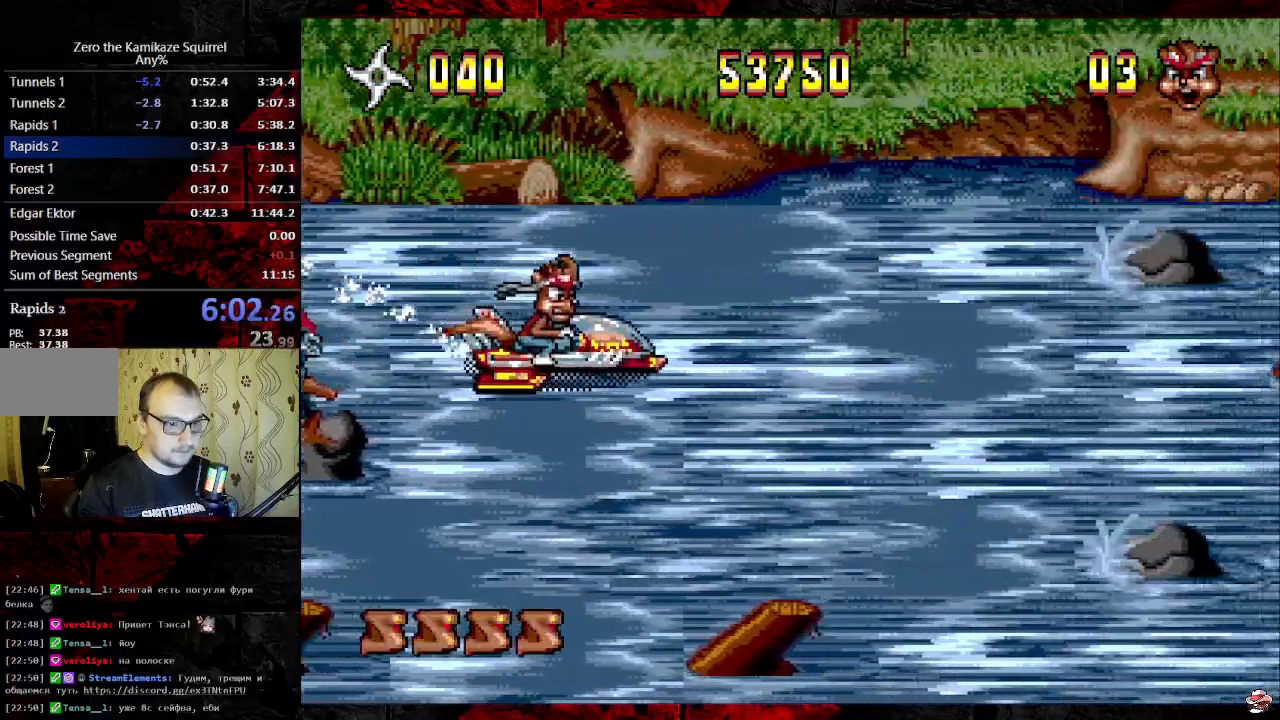
{"buttons": ["DPAD_RIGHT"], "events": []}
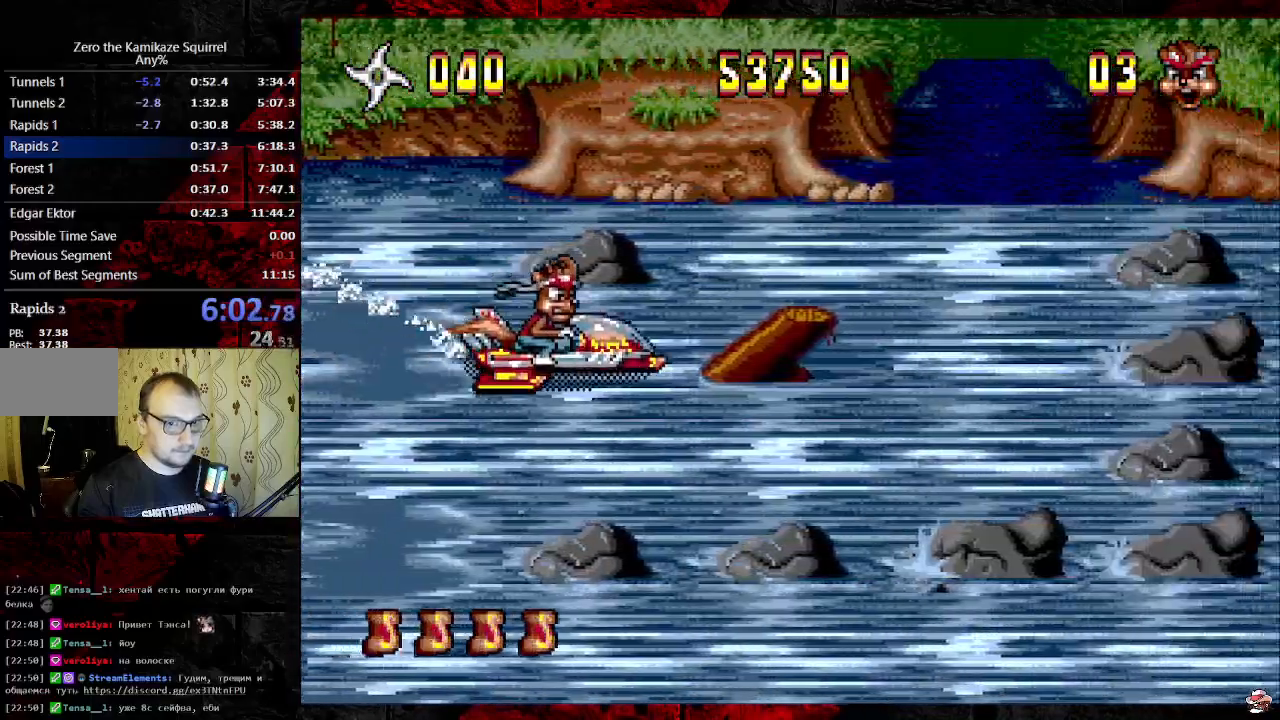
{"buttons": ["DPAD_RIGHT"], "events": []}
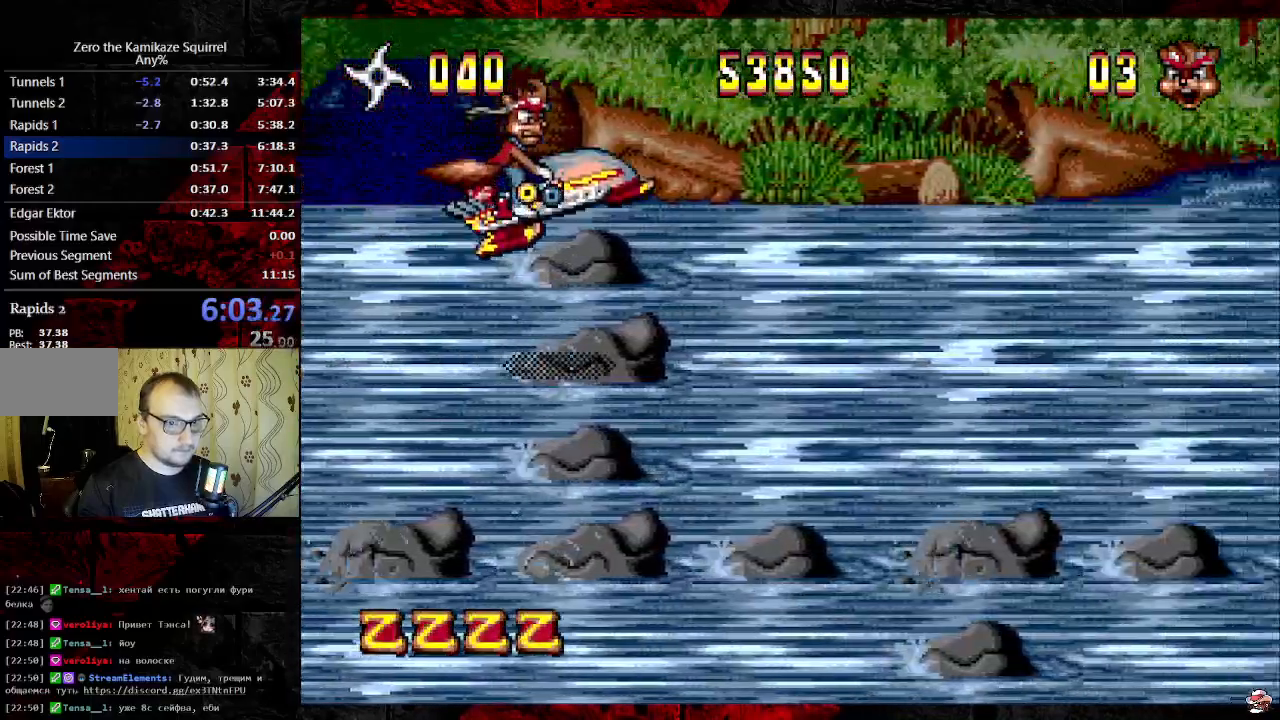
{"buttons": ["B", "DPAD_RIGHT"], "events": [[383, "B", "down"]]}
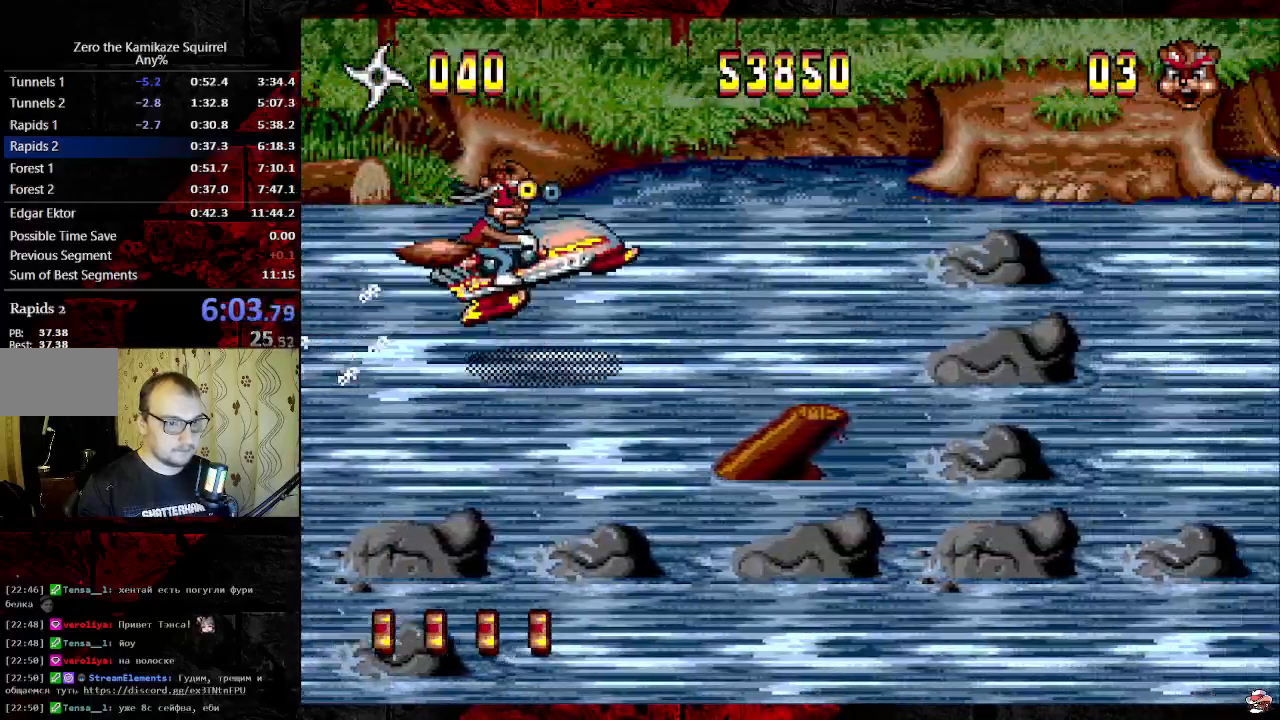
{"buttons": ["DPAD_RIGHT"], "events": [[150, "B", "up"]]}